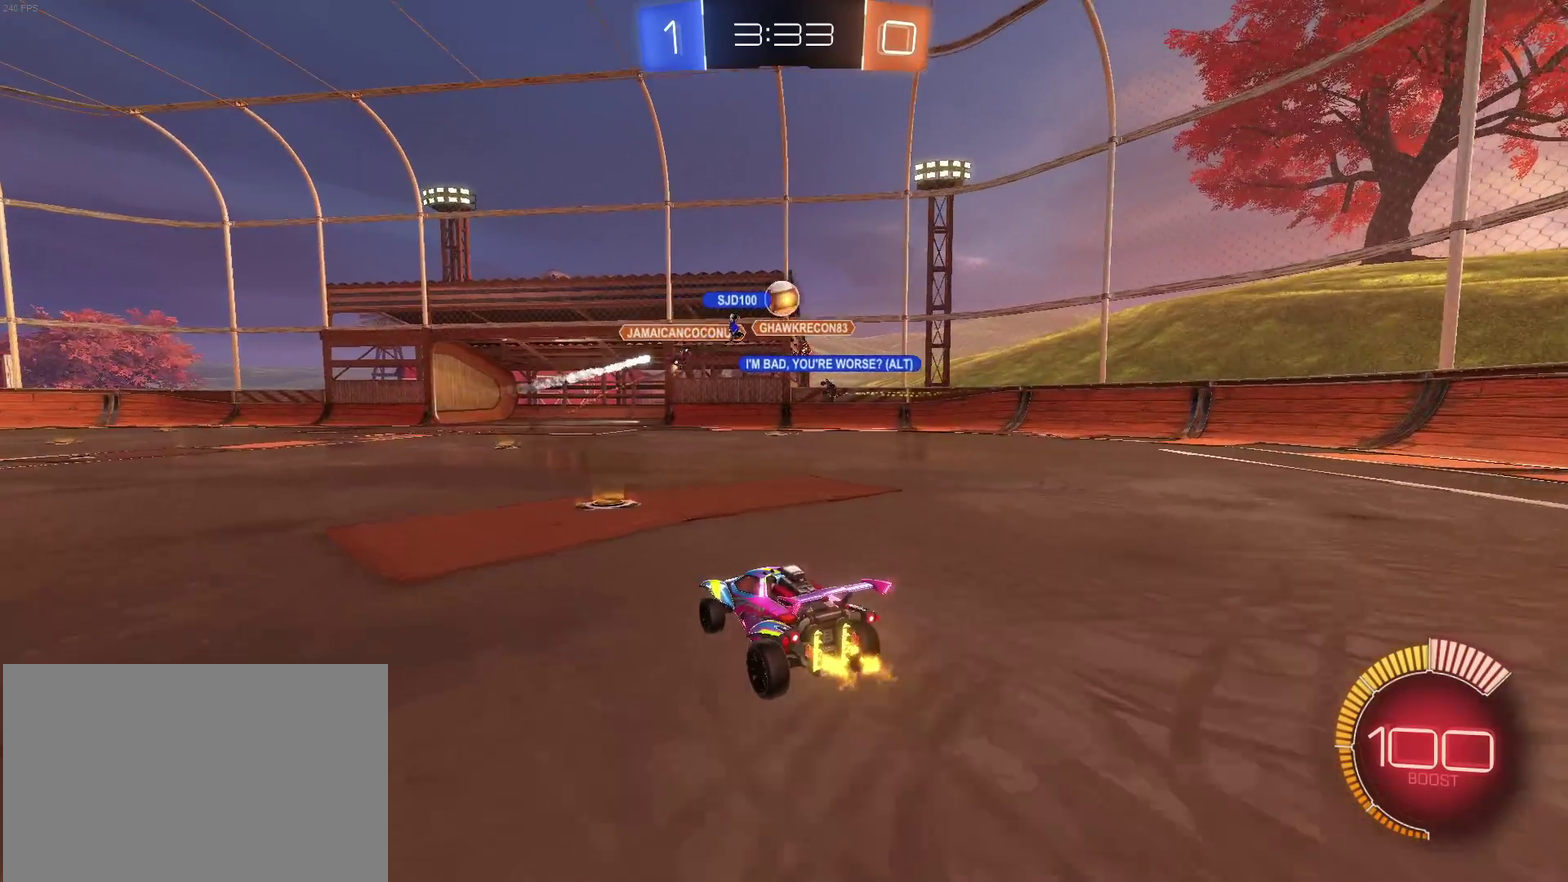
Gameplay with a controller (PlayStation layout); each line is a JSON object with the inputs held at the frame after it. "events" lists button and stick changes between this image and that frame as [ms after this image, input, new state], when the widget could be followed in between. Not read: L3 R3.
{"buttons": ["R2"], "left_stick": "down-right", "right_stick": "center", "events": [[100, "left_stick", "right"], [200, "left_stick", "center"], [300, "L2", "down"], [300, "R2", "up"], [417, "R2", "down"], [417, "left_stick", "down-right"], [500, "L2", "up"]]}
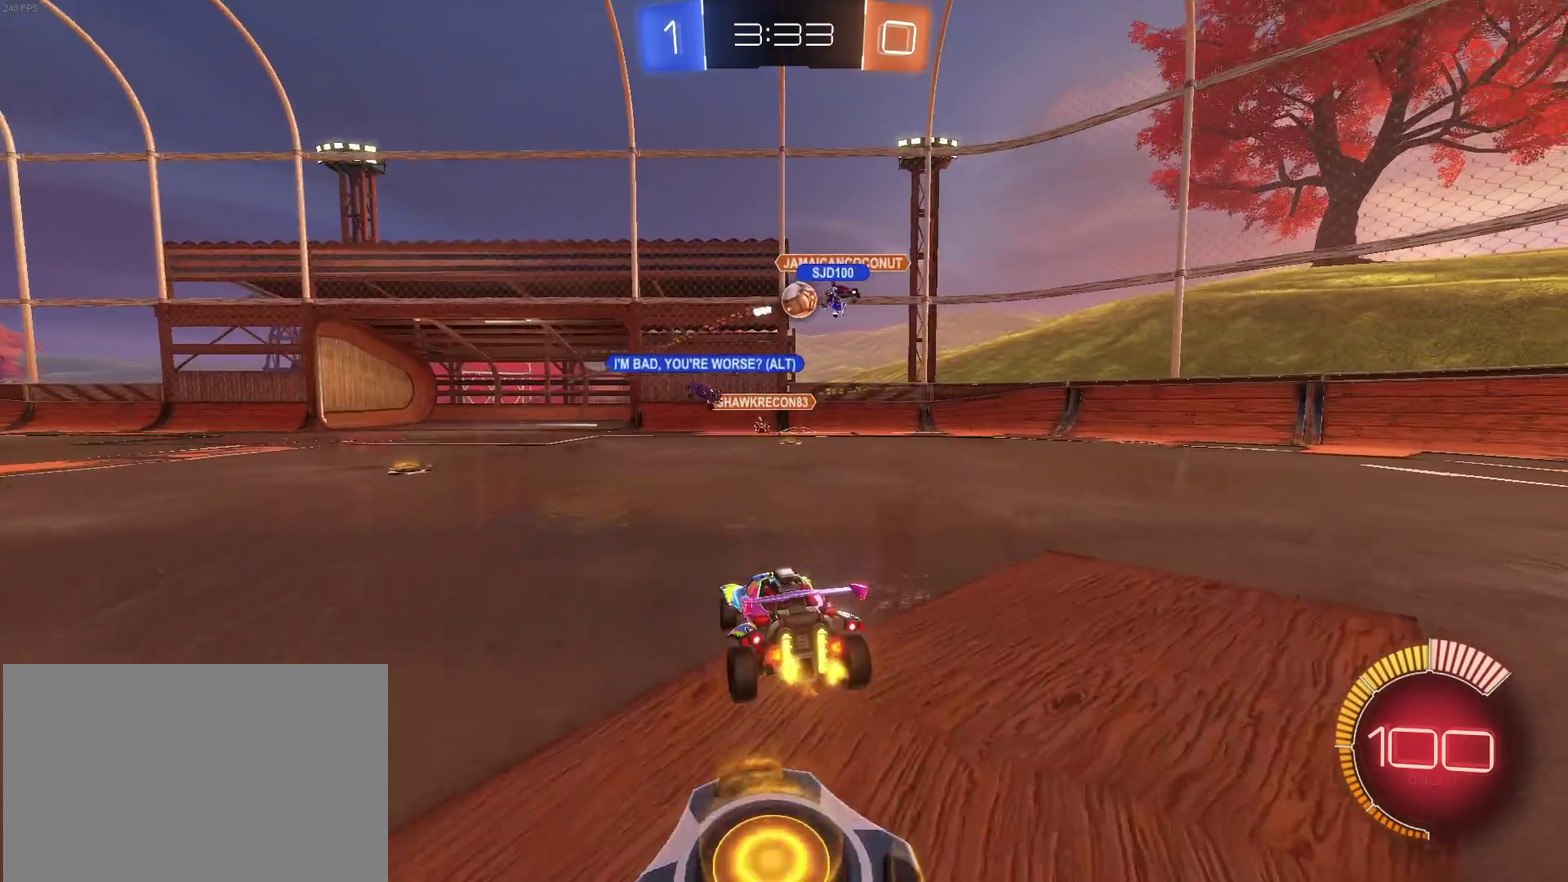
{"buttons": ["CROSS", "R1", "R2"], "left_stick": "down-right", "right_stick": "center", "events": [[250, "left_stick", "right"], [317, "left_stick", "center"], [400, "CROSS", "down"], [417, "left_stick", "down"], [450, "R1", "down"], [500, "left_stick", "down-right"]]}
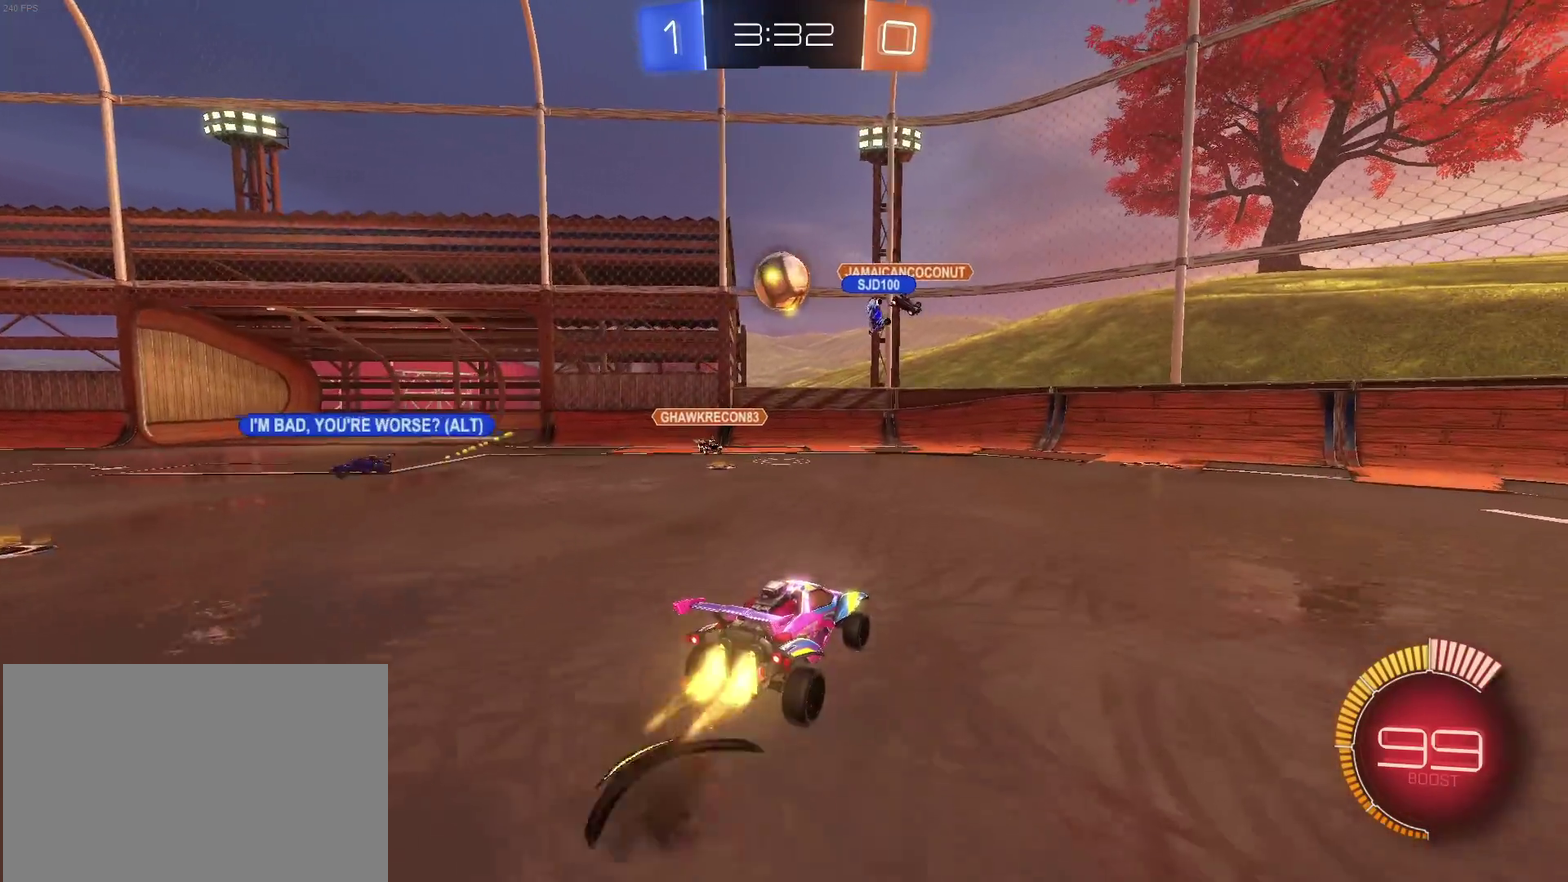
{"buttons": ["CROSS", "R1", "R2"], "left_stick": "left", "right_stick": "center", "events": [[33, "SQUARE", "down"], [50, "CROSS", "up"], [50, "left_stick", "right"], [117, "left_stick", "up-right"], [217, "SQUARE", "up"], [217, "left_stick", "up-left"], [333, "left_stick", "left"], [383, "left_stick", "center"], [433, "left_stick", "left"], [467, "CROSS", "down"]]}
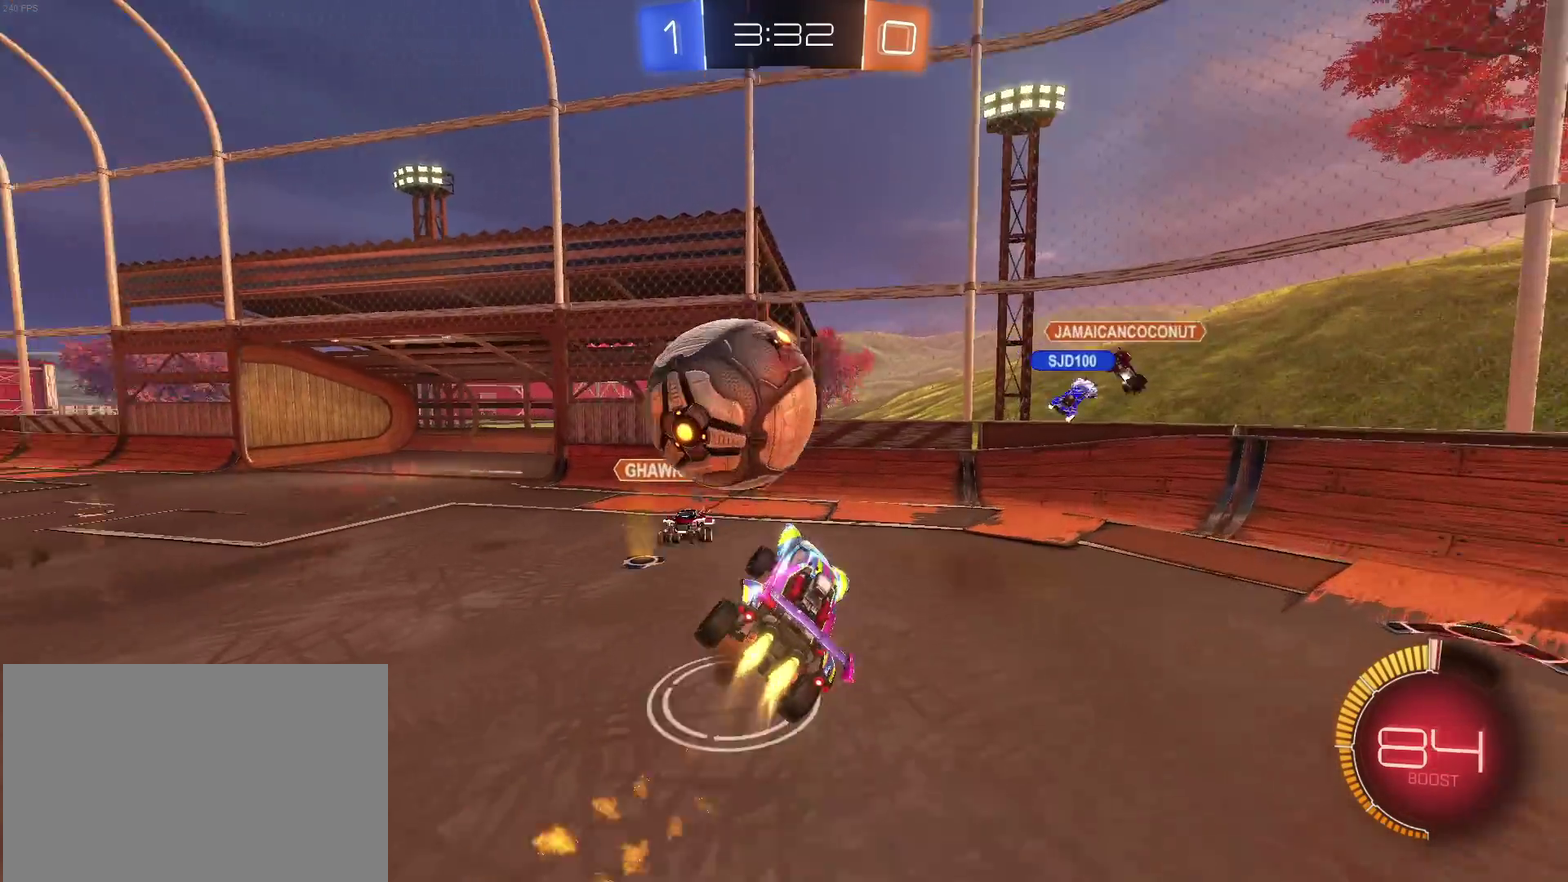
{"buttons": ["SQUARE", "R2"], "left_stick": "down-left", "right_stick": "center", "events": [[50, "left_stick", "down-left"], [133, "CROSS", "up"], [150, "R1", "up"], [367, "SQUARE", "down"]]}
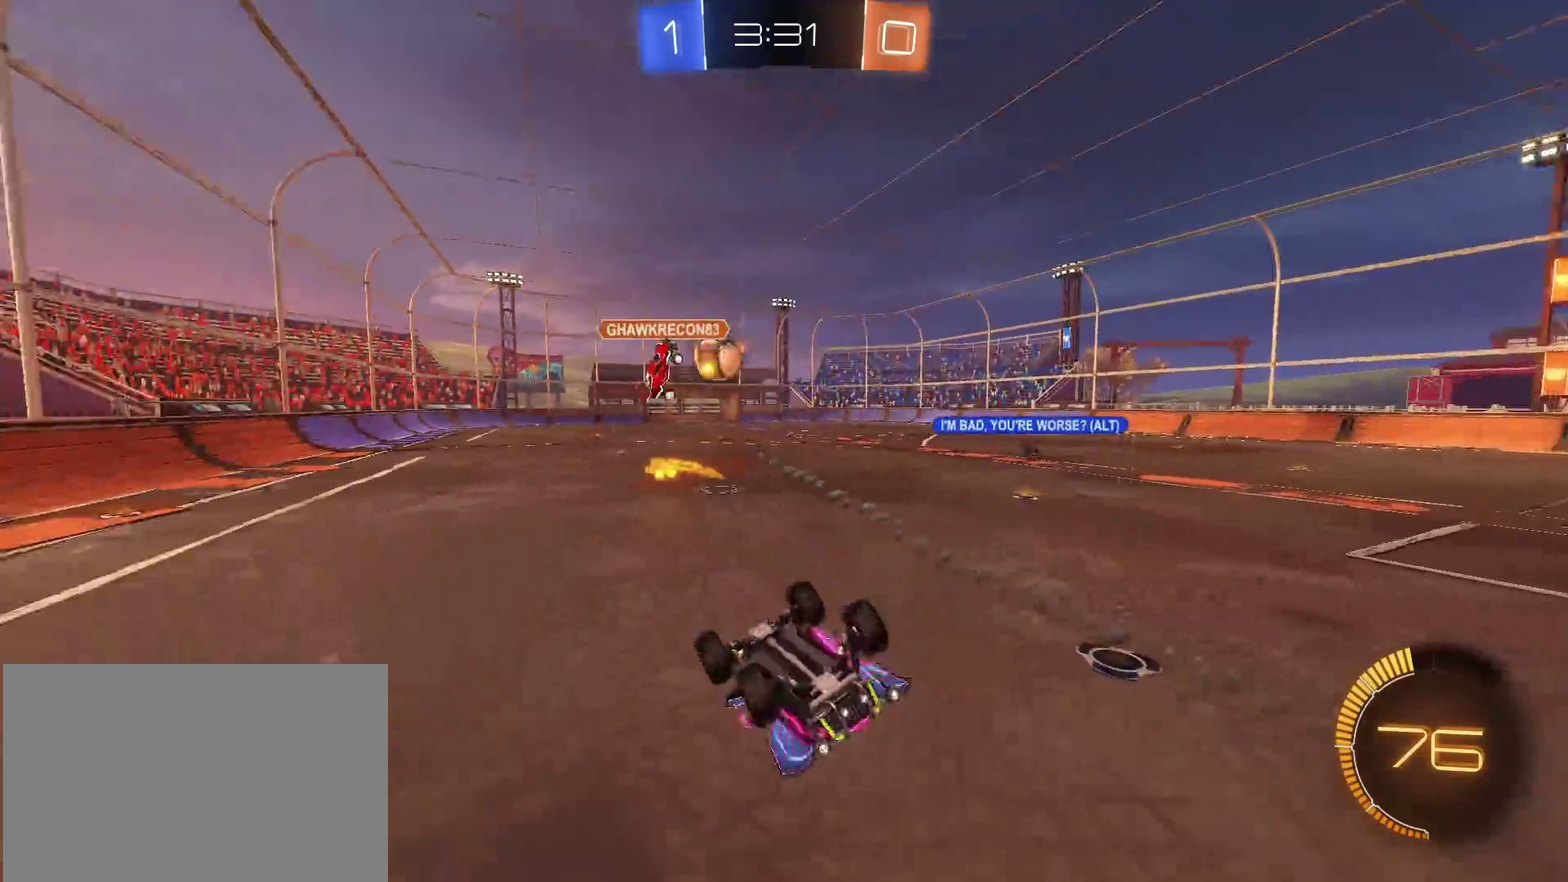
{"buttons": ["R2"], "left_stick": "down-right", "right_stick": "center", "events": [[250, "SQUARE", "up"], [300, "left_stick", "center"], [433, "left_stick", "down-right"]]}
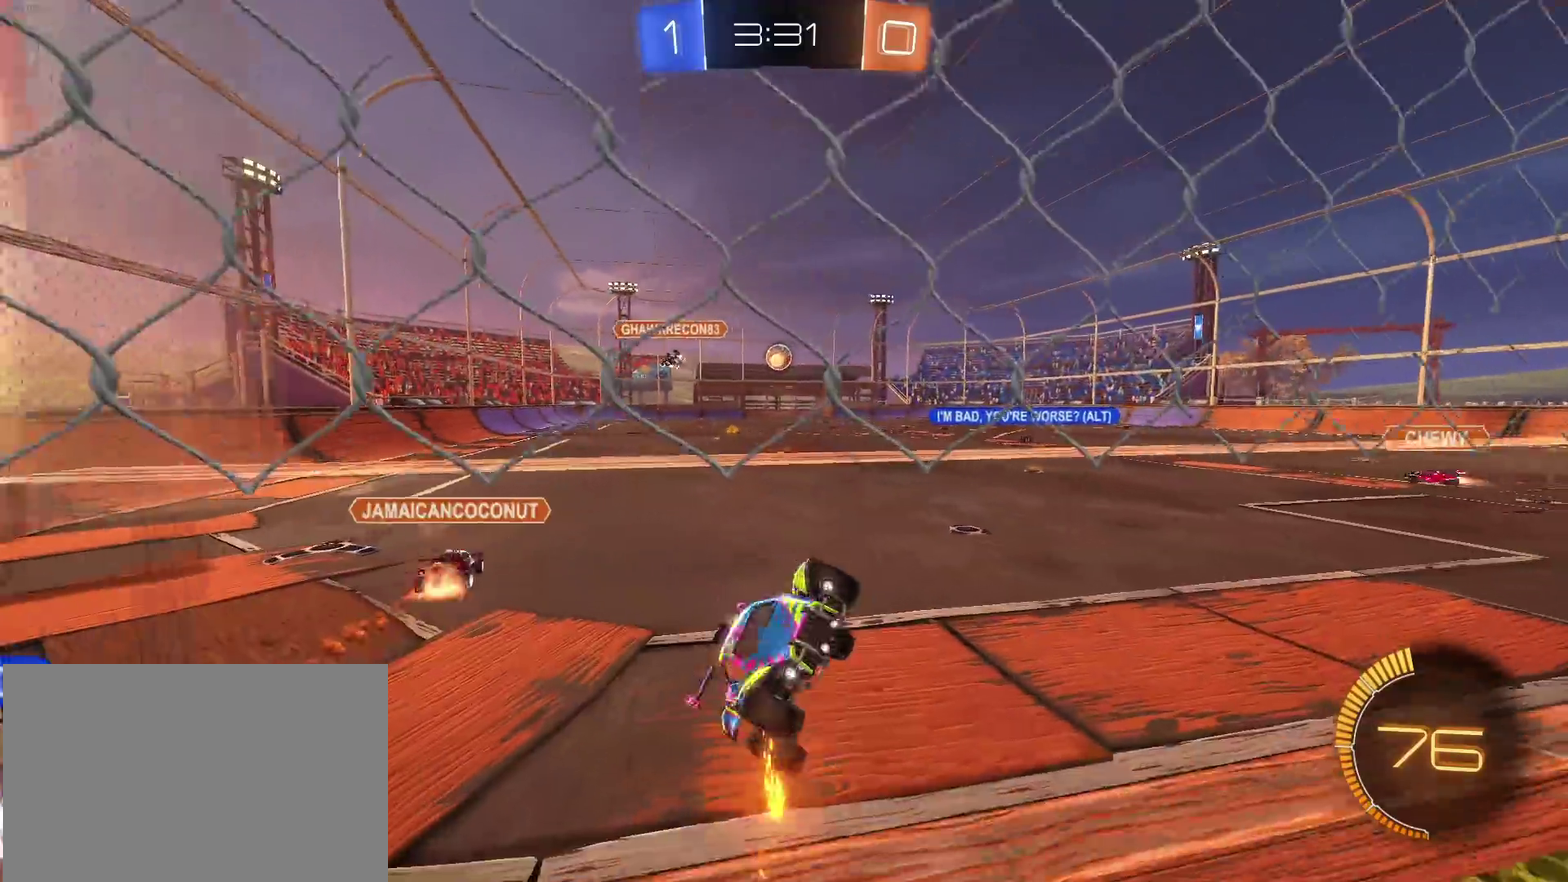
{"buttons": ["SQUARE", "R2"], "left_stick": "down-left", "right_stick": "center", "events": [[383, "left_stick", "down"], [450, "left_stick", "down-left"], [467, "SQUARE", "down"]]}
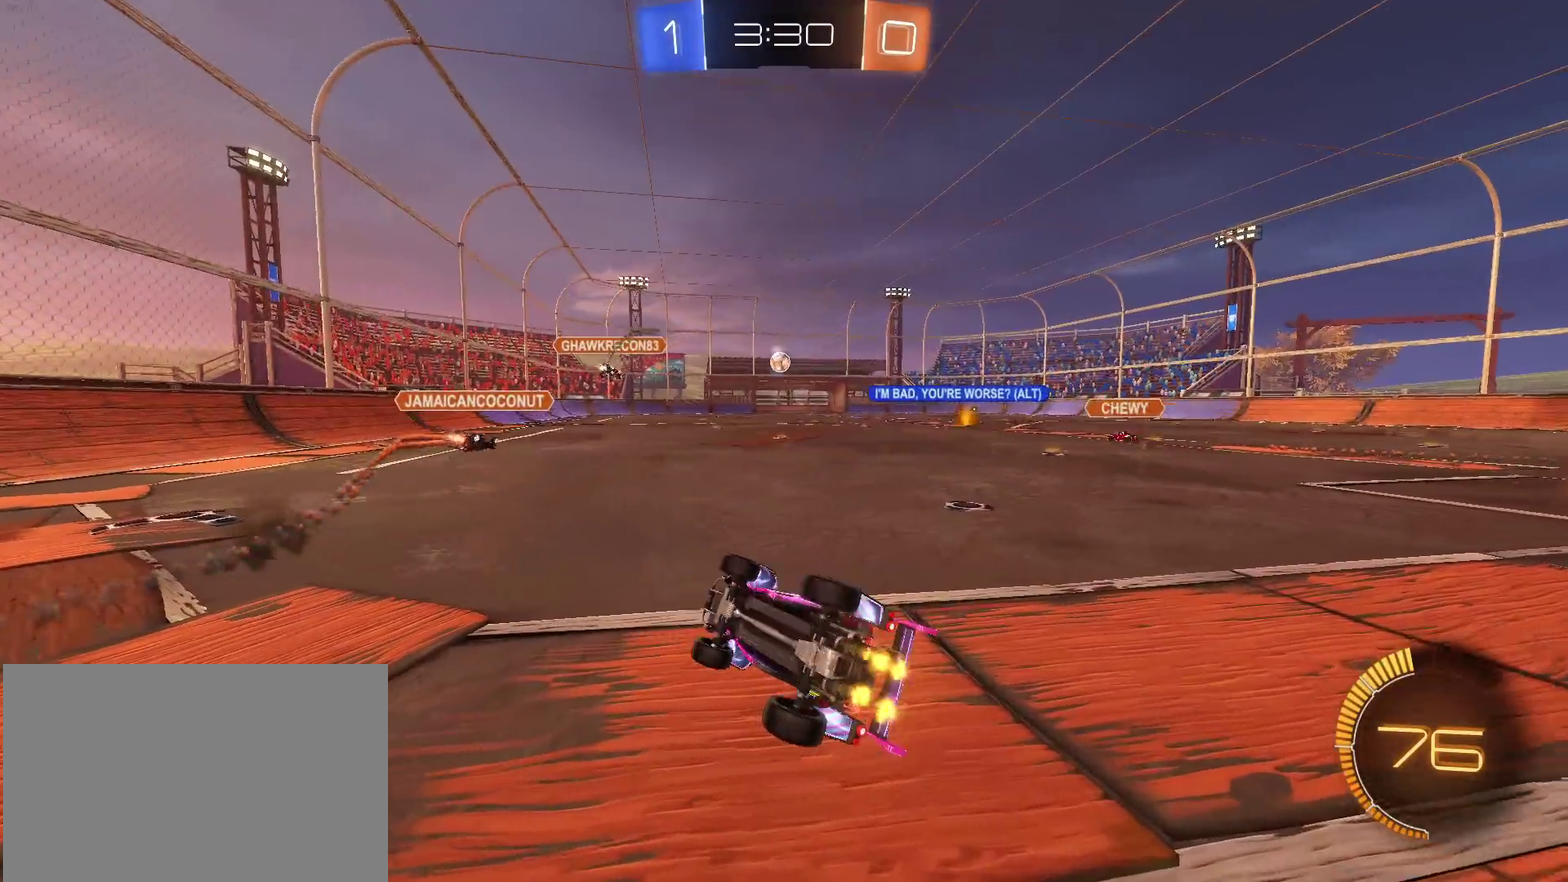
{"buttons": ["R1", "R2"], "left_stick": "right", "right_stick": "center", "events": [[117, "SQUARE", "up"], [183, "left_stick", "center"], [317, "R1", "down"], [400, "left_stick", "down-right"], [467, "left_stick", "right"]]}
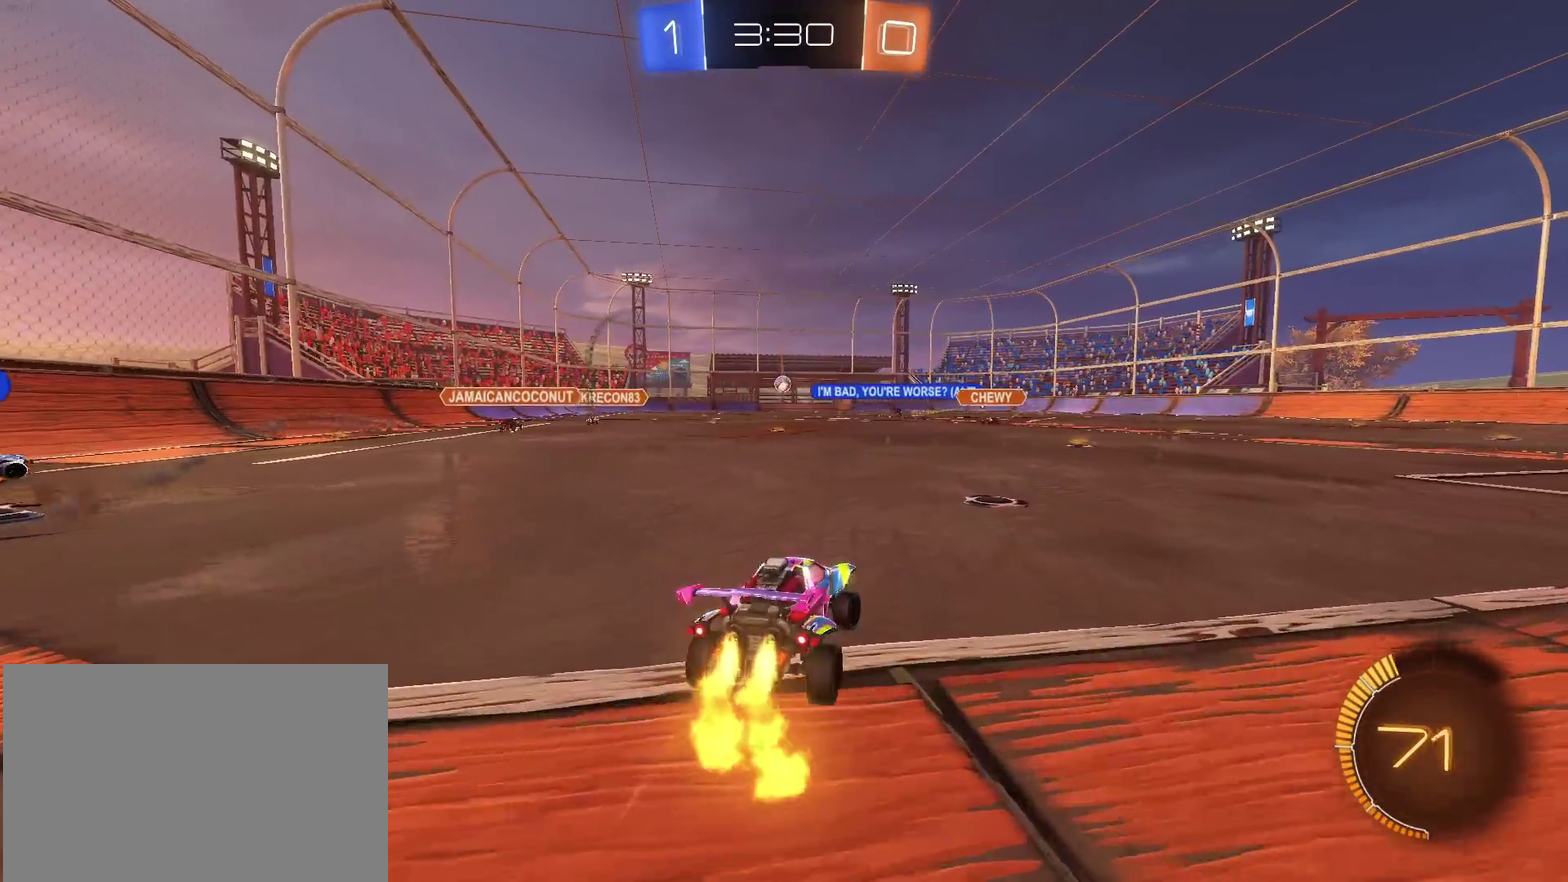
{"buttons": ["SQUARE", "R1", "R2"], "left_stick": "down-left", "right_stick": "center", "events": [[33, "left_stick", "center"], [283, "CROSS", "down"], [317, "left_stick", "up-left"], [350, "CROSS", "up"], [417, "CROSS", "down"], [450, "SQUARE", "down"], [467, "left_stick", "down-left"], [500, "CROSS", "up"]]}
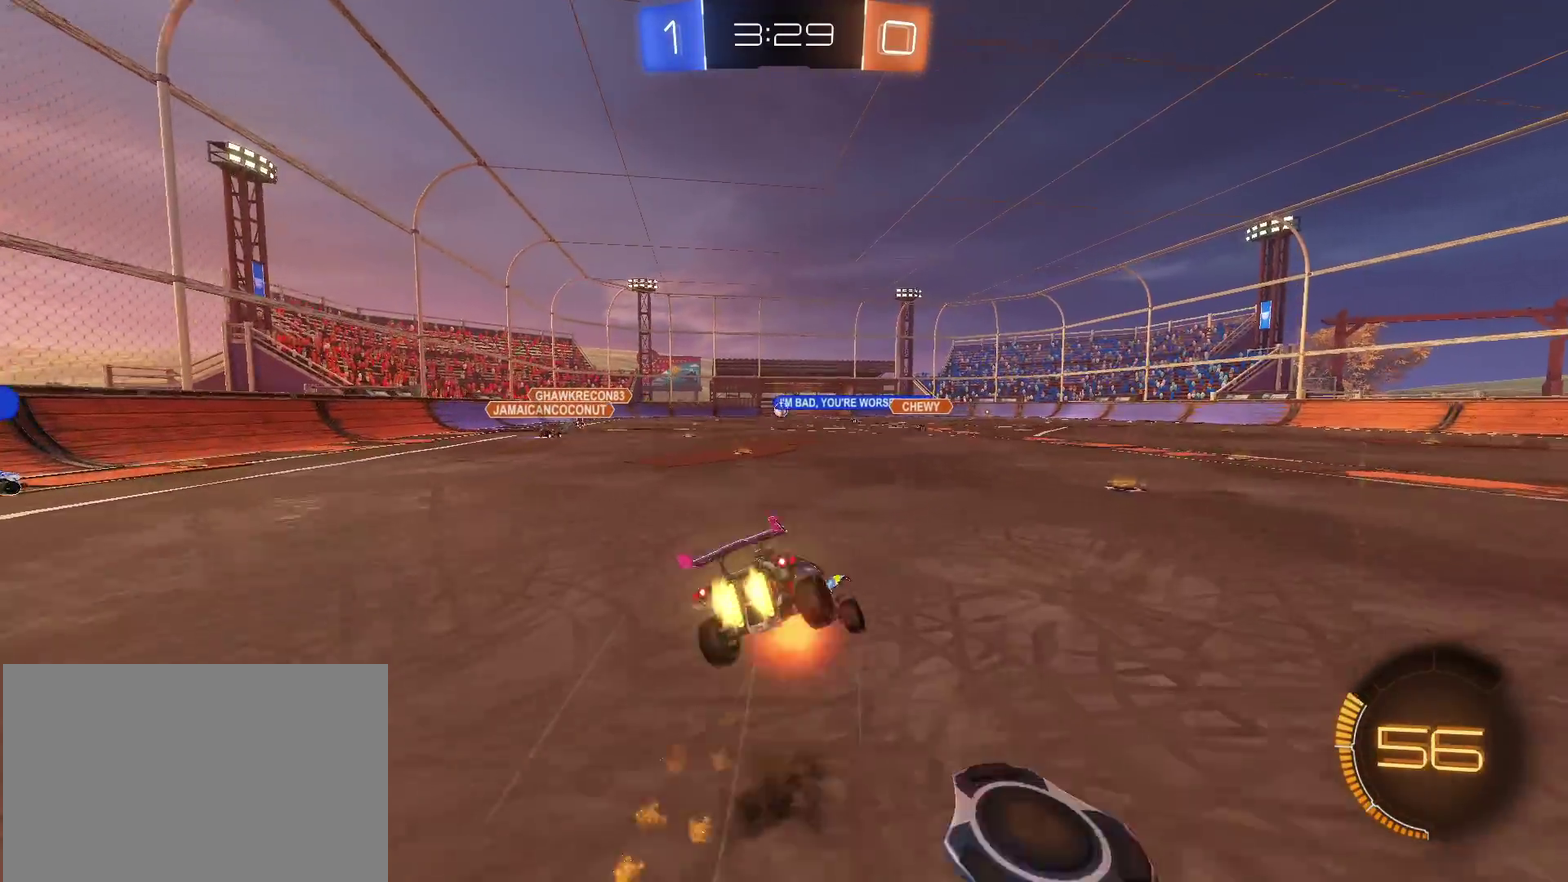
{"buttons": ["SQUARE", "R1", "R2"], "left_stick": "down-left", "right_stick": "center", "events": []}
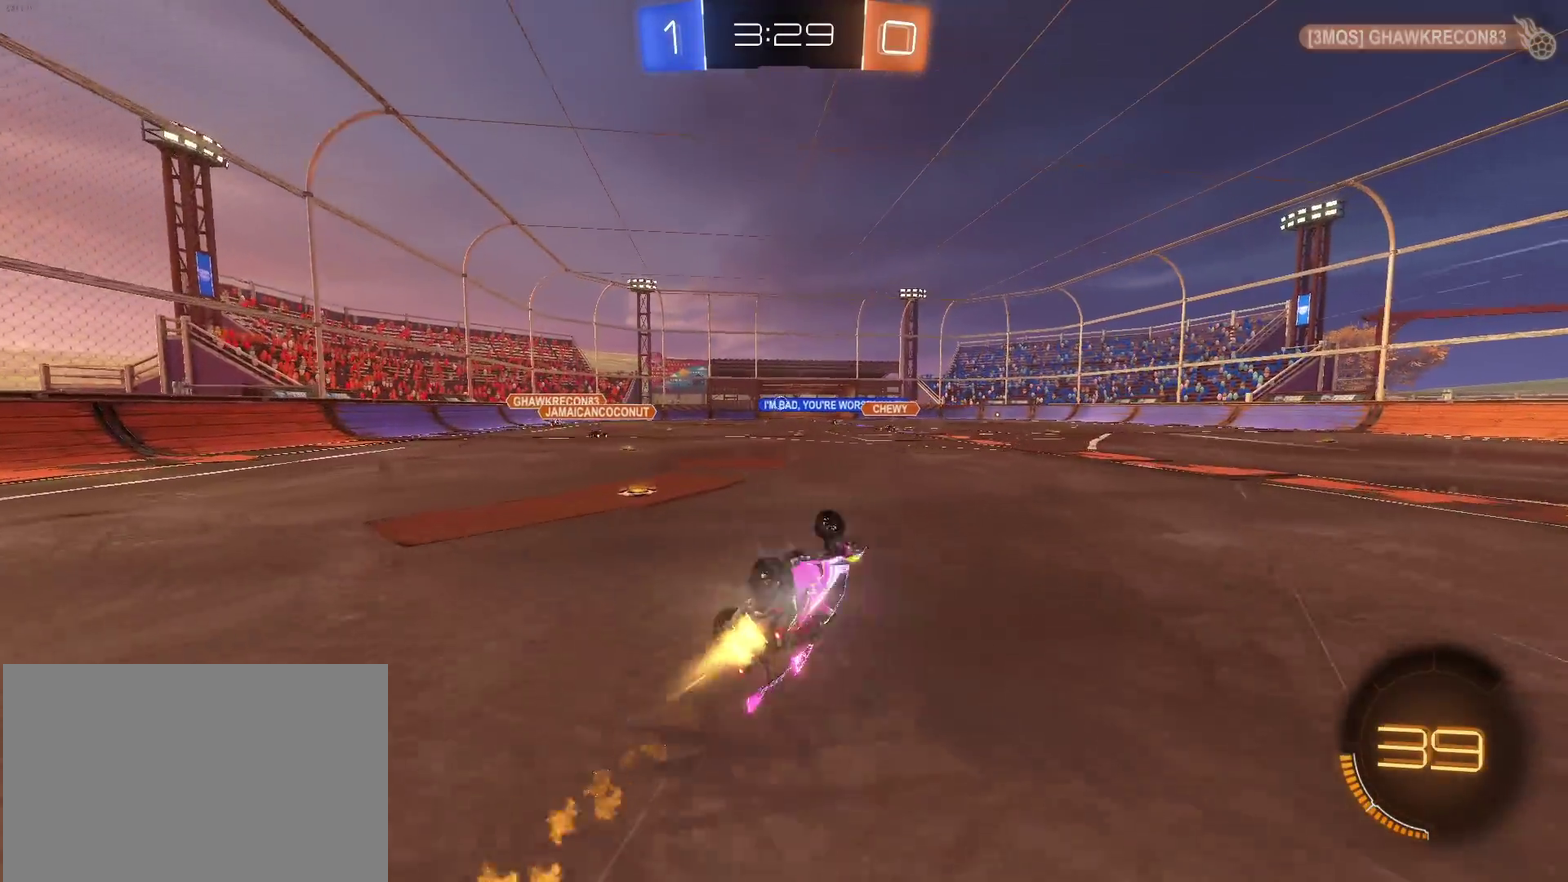
{"buttons": ["R2"], "left_stick": "center", "right_stick": "center", "events": [[100, "R1", "up"], [133, "SQUARE", "up"], [183, "left_stick", "center"]]}
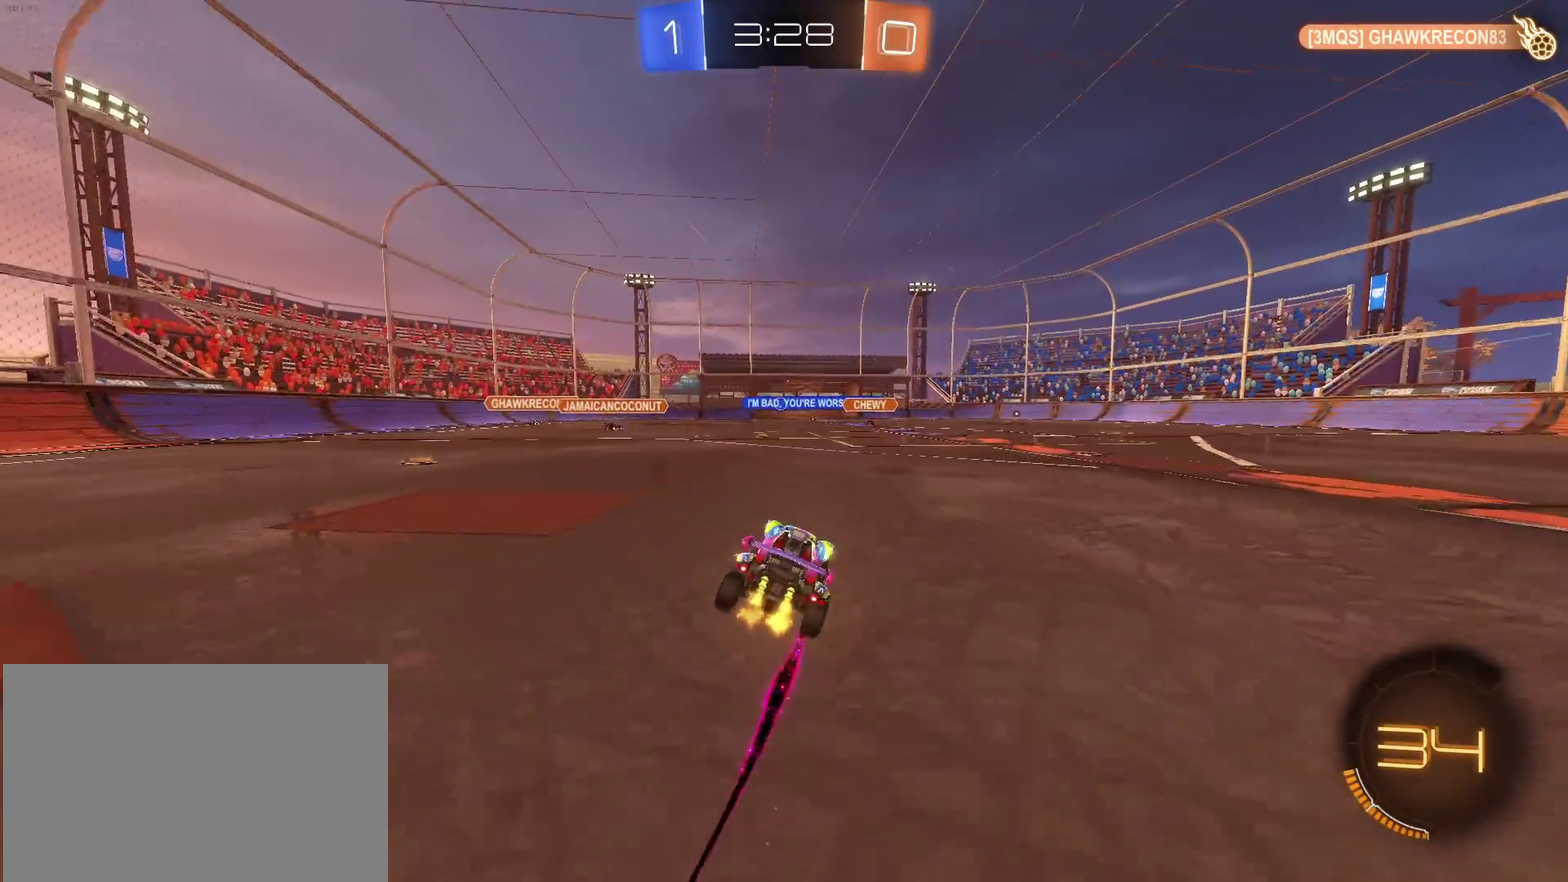
{"buttons": [], "left_stick": "center", "right_stick": "center", "events": [[500, "R2", "up"]]}